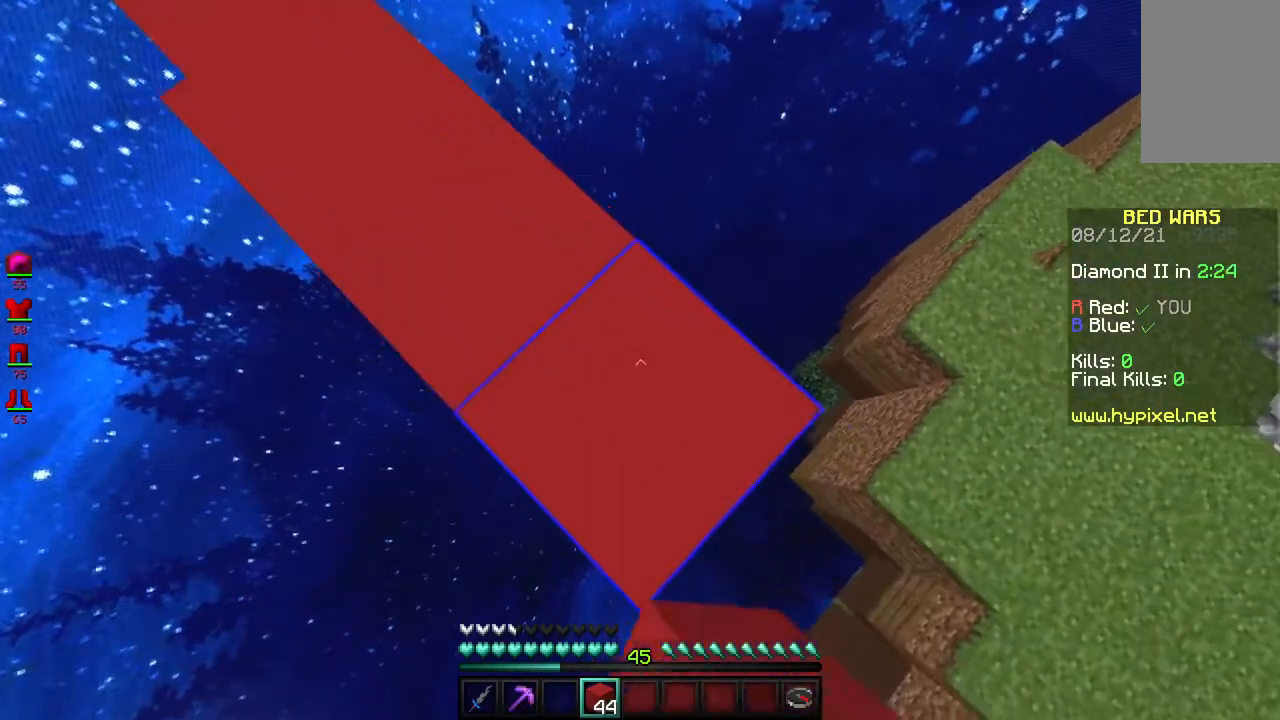
Gameplay with keyboard and mouse; each line is a JSON object with the keys and mouse buttons held at the frame after it. "events" lists presses ("down") and releases ("up") of "a", "d", "s", "space", "w", "mouse_left" and "mouse_right" between this image and that frame as [ms after this image, input, new state], when the widget could be followed in between. "mouse_left", "mouse_right" = the "left", "right" buttons of the "mouse" list. No other keys are recorded. Fast repeated clicks can show as one long hold. Mouse movement is not recorded.
{"keys": ["d", "s"], "mouse": [], "events": [[233, "mouse_right", "down"], [417, "mouse_right", "up"]]}
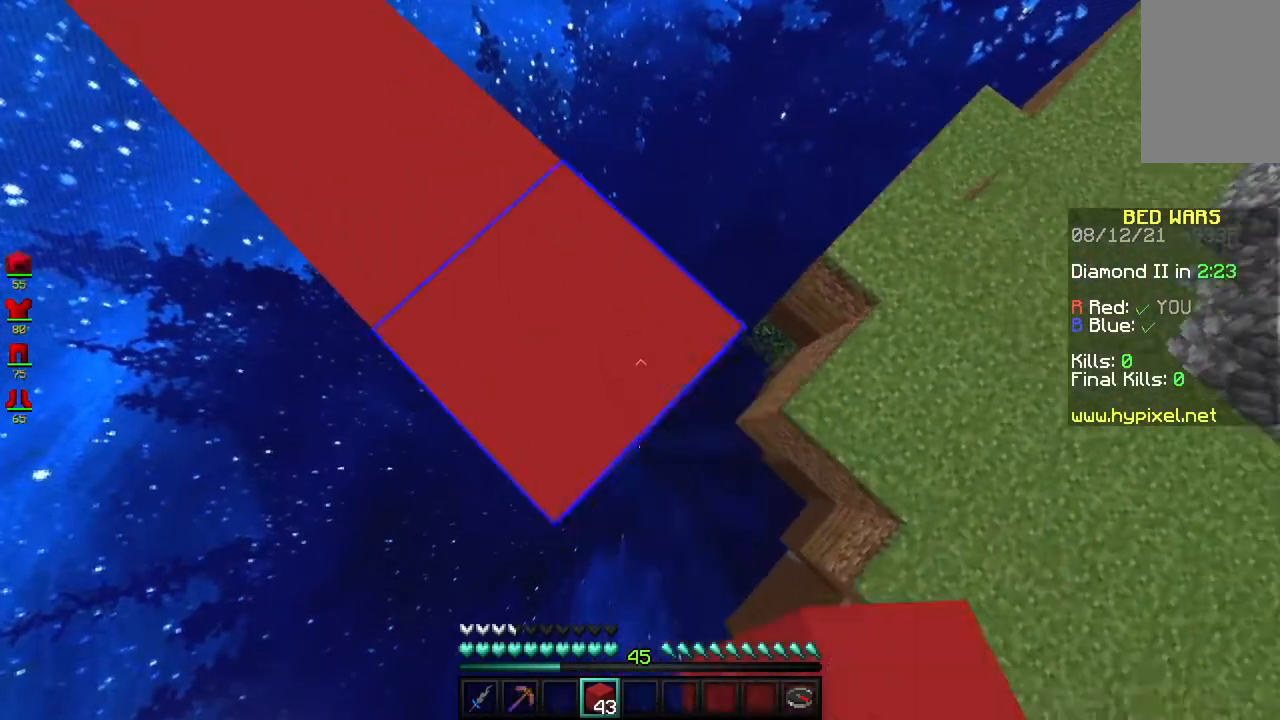
{"keys": [], "mouse": [], "events": [[100, "mouse_right", "down"], [250, "mouse_right", "up"], [367, "s", "up"], [400, "d", "up"]]}
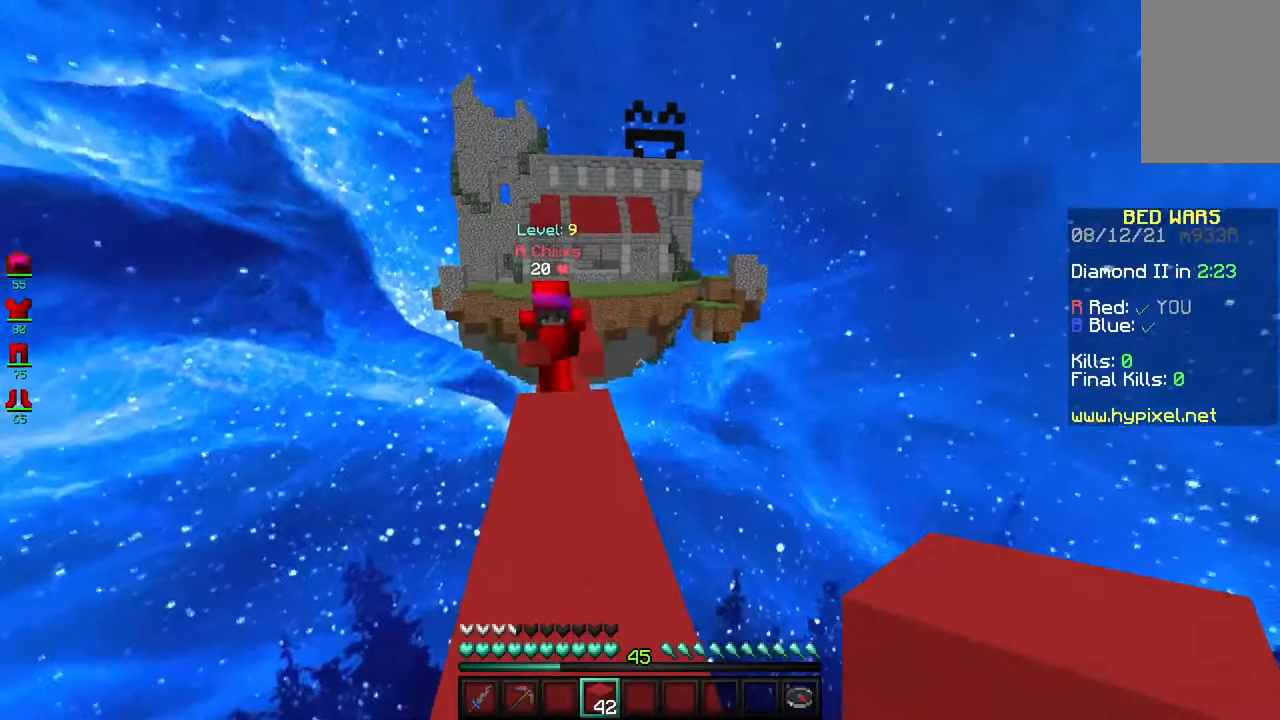
{"keys": [], "mouse": [], "events": []}
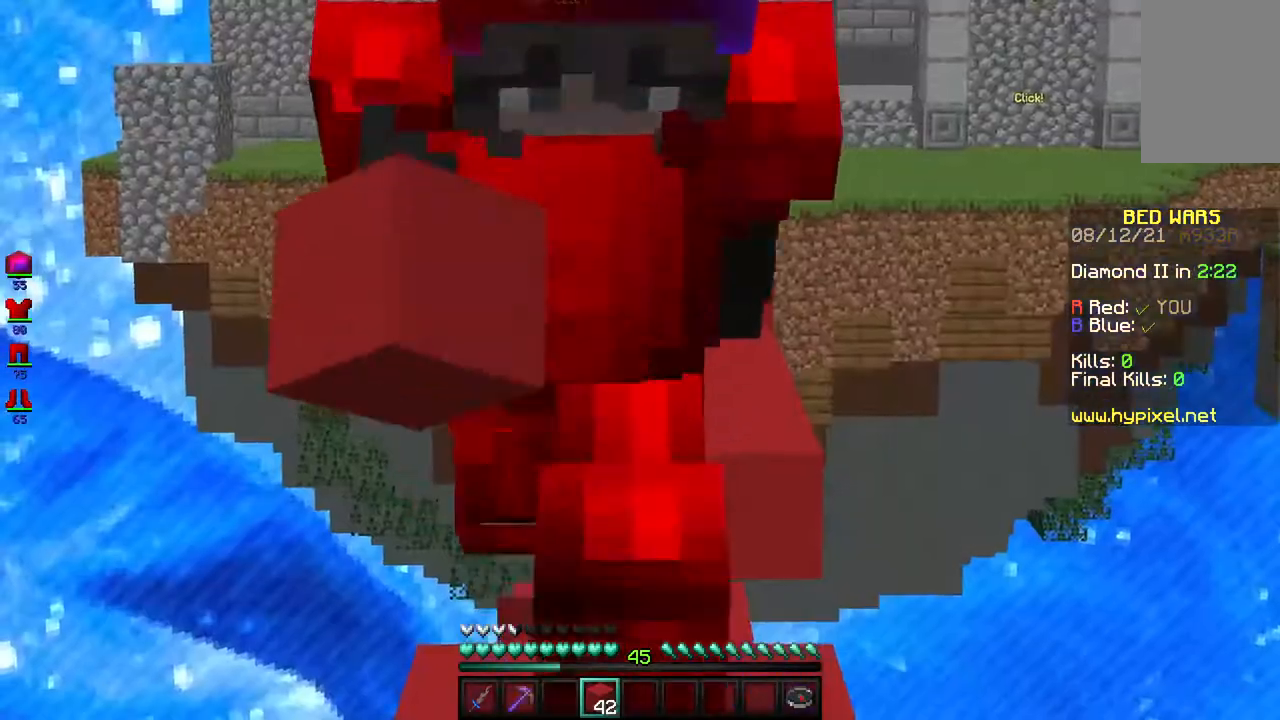
{"keys": ["d", "s"], "mouse": [], "events": [[200, "s", "down"], [250, "d", "down"]]}
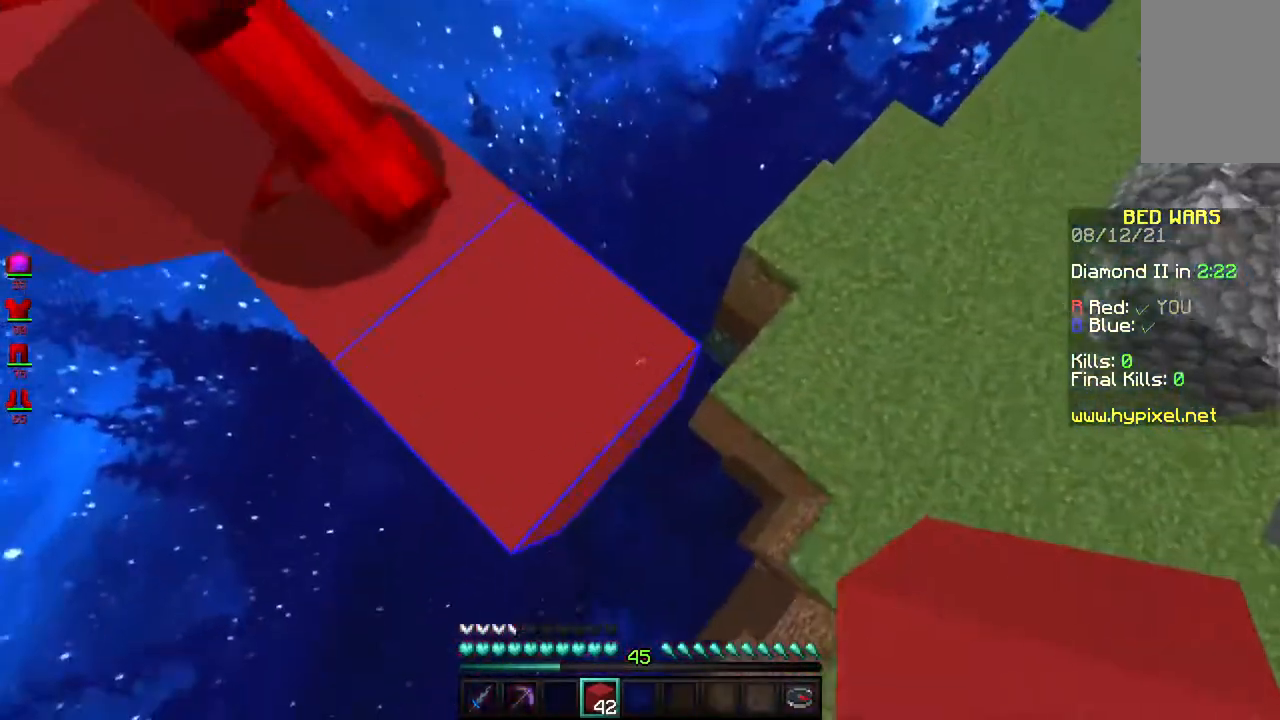
{"keys": ["d", "s"], "mouse": [], "events": [[150, "d", "up"], [250, "d", "down"], [333, "mouse_right", "down"], [500, "mouse_right", "up"]]}
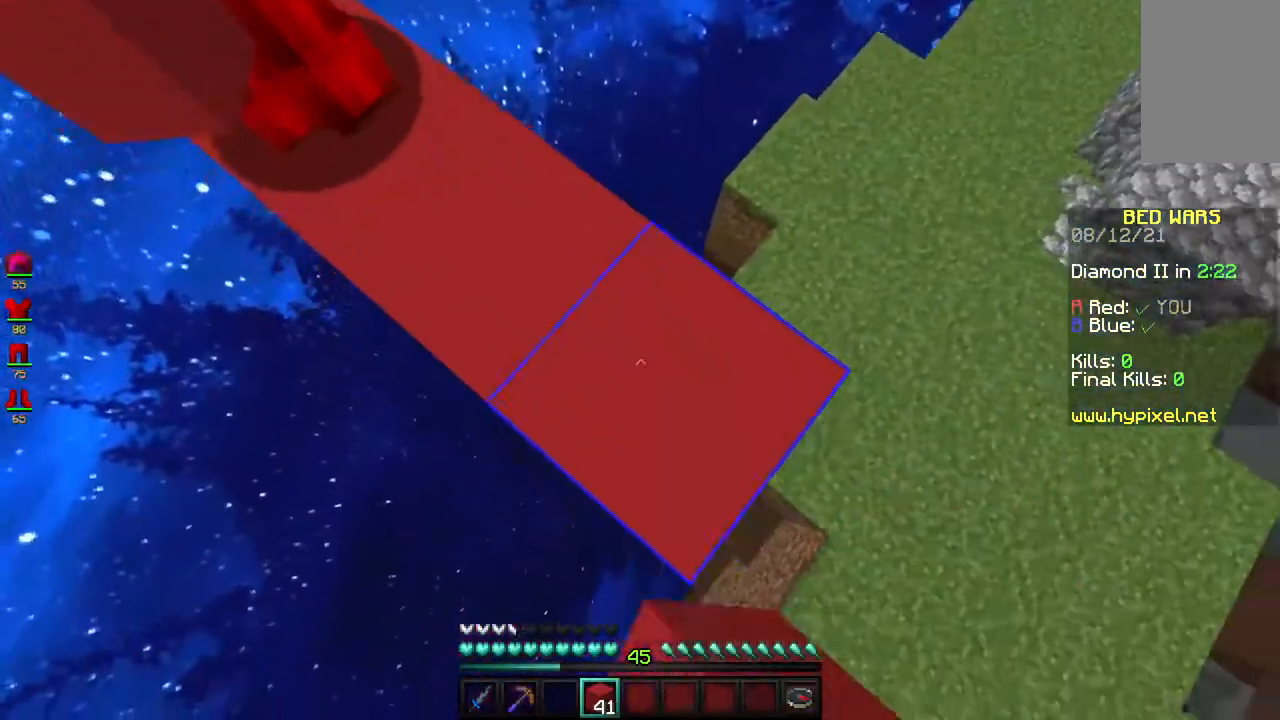
{"keys": ["d", "s"], "mouse": [], "events": [[300, "mouse_right", "down"], [500, "mouse_right", "up"]]}
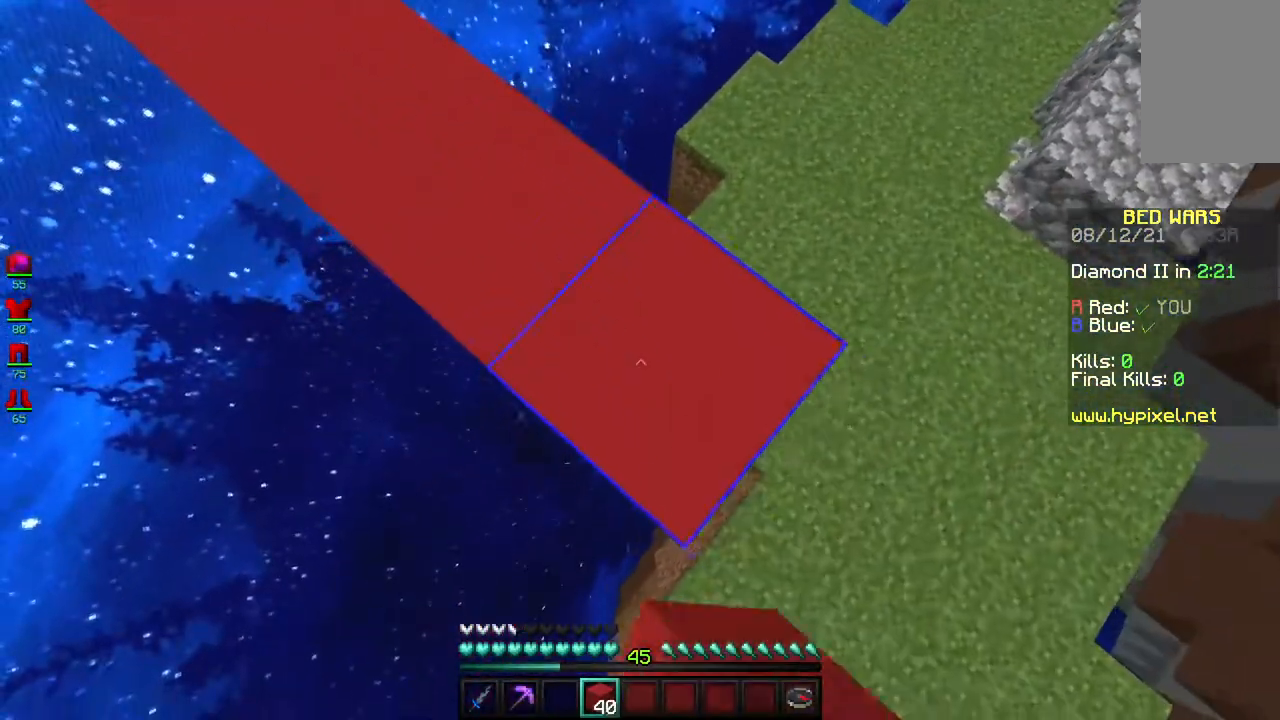
{"keys": ["d", "s"], "mouse": [], "events": [[217, "mouse_right", "down"], [400, "mouse_right", "up"]]}
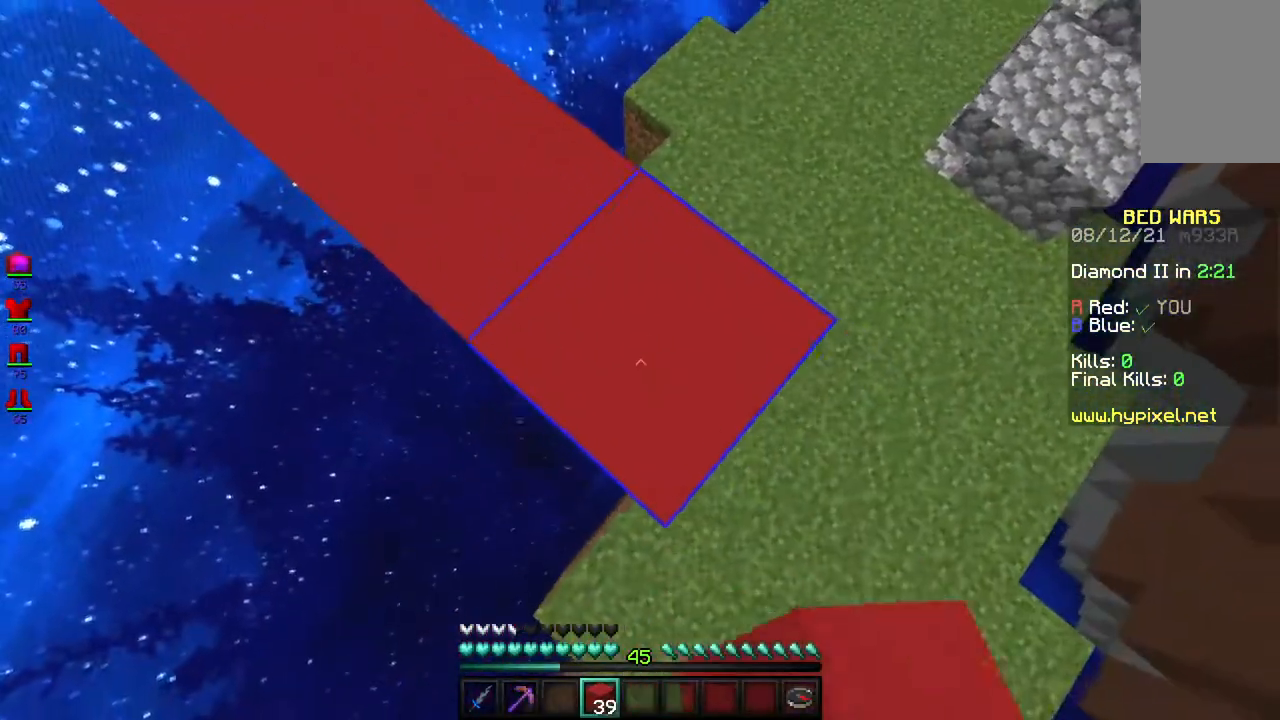
{"keys": ["space"], "mouse": [], "events": [[50, "s", "up"], [100, "d", "up"], [117, "space", "down"], [233, "mouse_right", "down"], [317, "space", "up"], [383, "mouse_right", "up"], [383, "space", "down"]]}
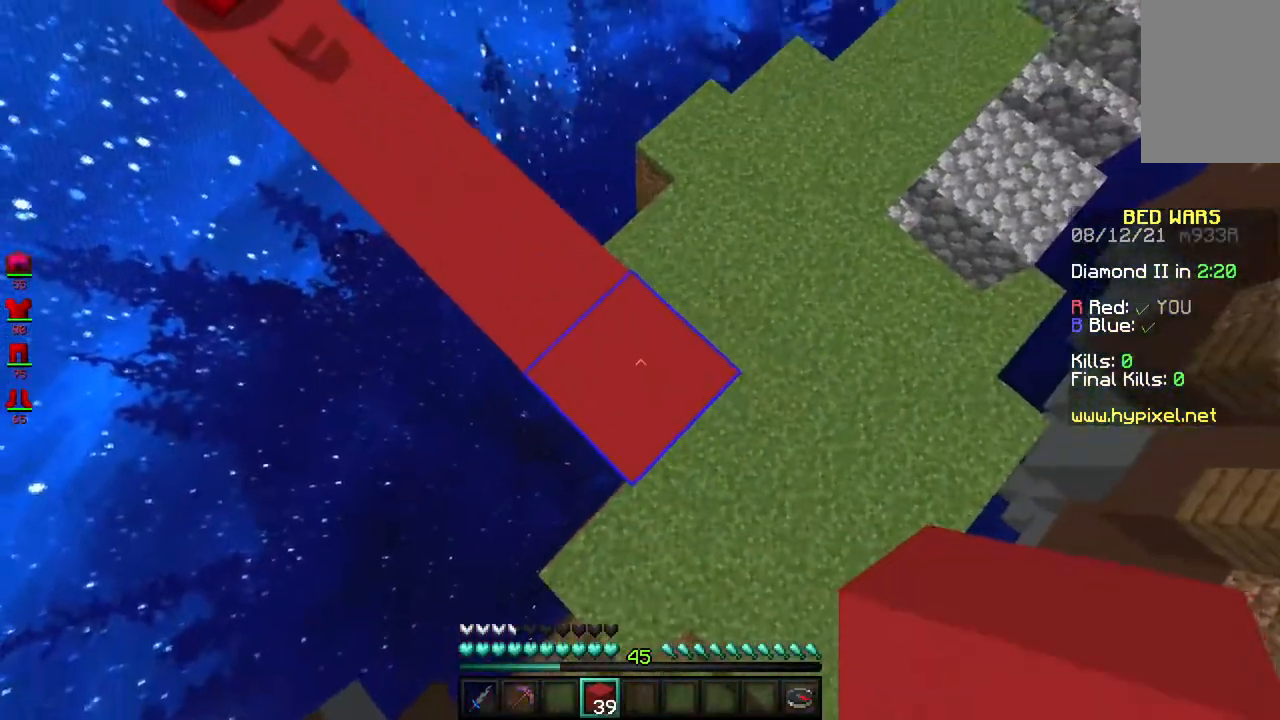
{"keys": [], "mouse": [], "events": [[33, "mouse_right", "down"], [167, "mouse_right", "up"], [367, "space", "up"]]}
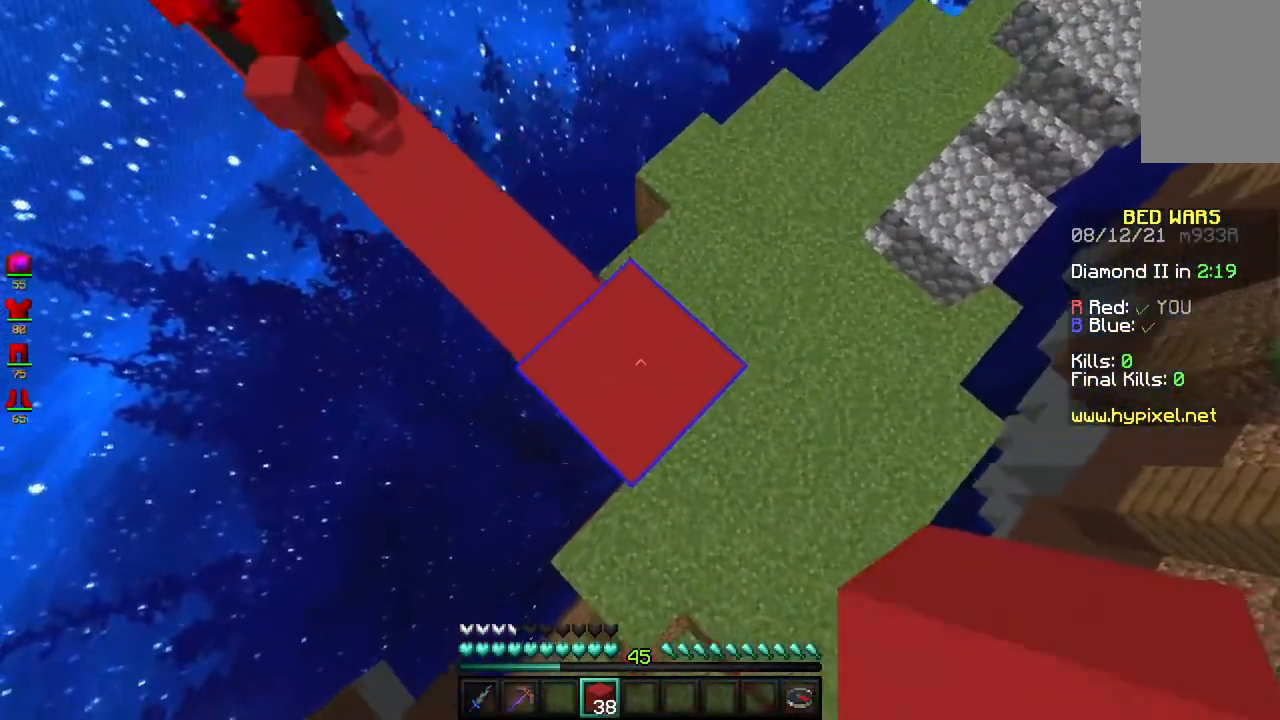
{"keys": ["d", "s"], "mouse": ["right"], "events": [[183, "d", "down"], [217, "s", "down"], [450, "mouse_right", "down"]]}
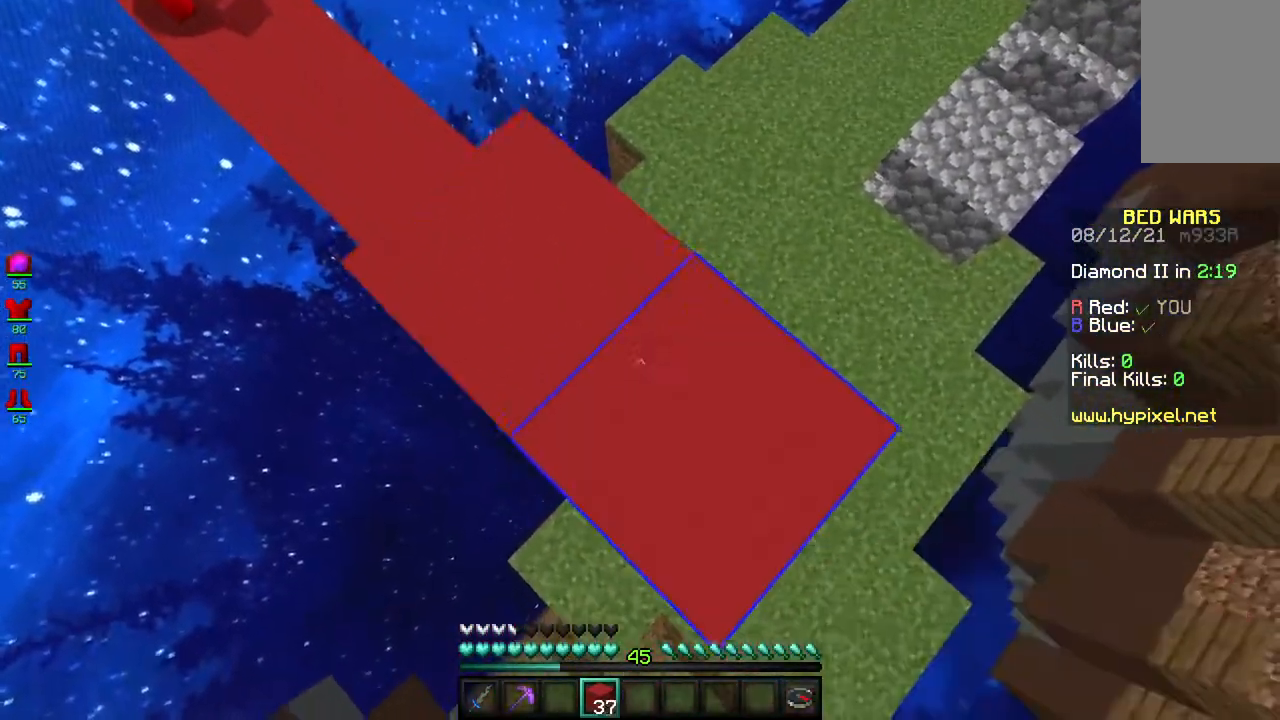
{"keys": ["d", "s"], "mouse": ["right"], "events": [[17, "space", "down"], [83, "mouse_right", "up"], [167, "mouse_right", "down"], [217, "space", "up"], [300, "mouse_right", "up"], [467, "mouse_right", "down"]]}
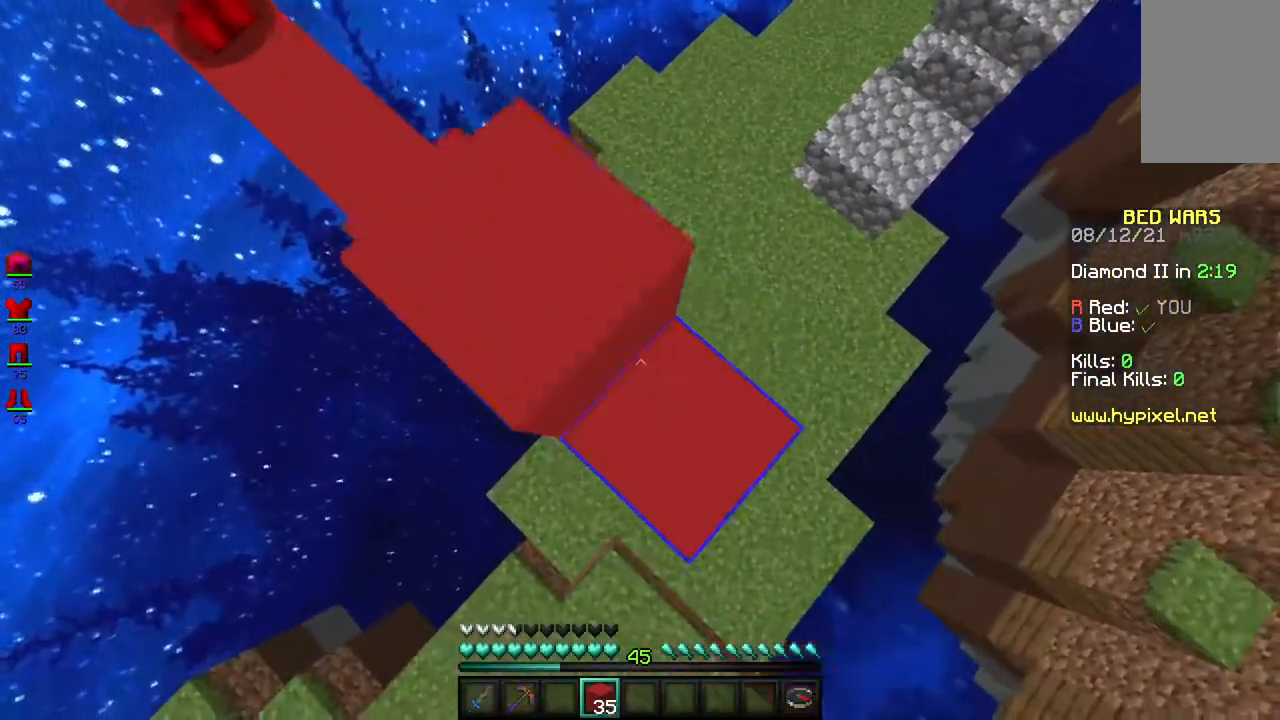
{"keys": ["a"], "mouse": [], "events": [[17, "space", "down"], [200, "space", "up"], [400, "a", "down"], [400, "d", "up"], [467, "s", "up"], [483, "mouse_right", "up"]]}
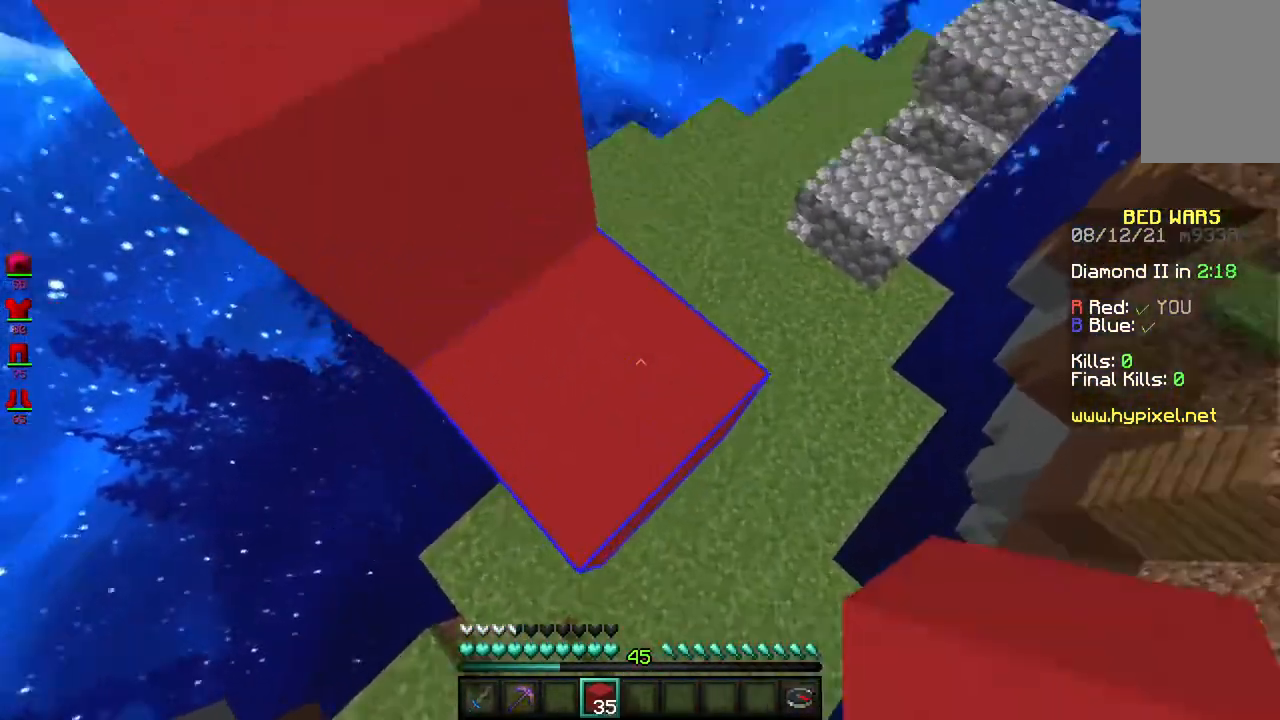
{"keys": ["d"], "mouse": [], "events": [[33, "space", "down"], [83, "w", "down"], [150, "space", "up"], [217, "a", "up"], [317, "w", "up"], [483, "d", "down"]]}
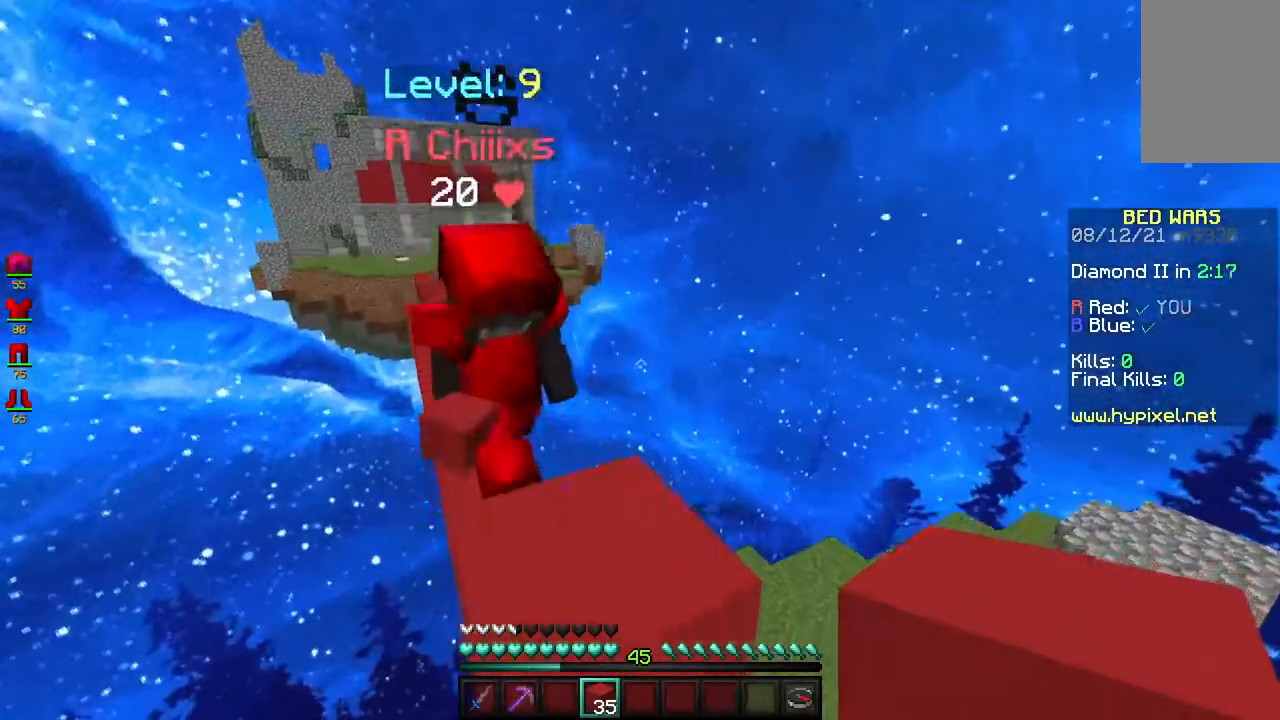
{"keys": ["space"], "mouse": [], "events": [[167, "space", "down"], [250, "d", "up"], [367, "mouse_right", "down"], [500, "mouse_right", "up"]]}
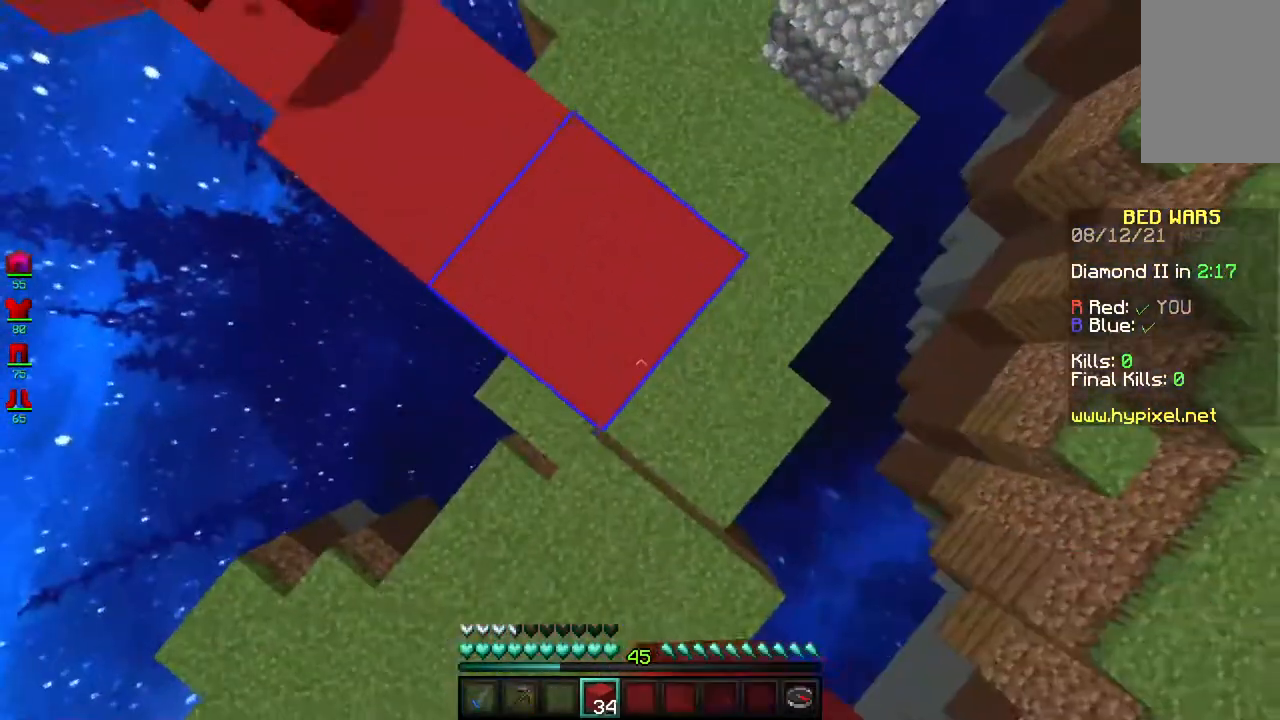
{"keys": ["s"], "mouse": ["right"], "events": [[383, "mouse_right", "down"], [417, "space", "up"], [467, "s", "down"]]}
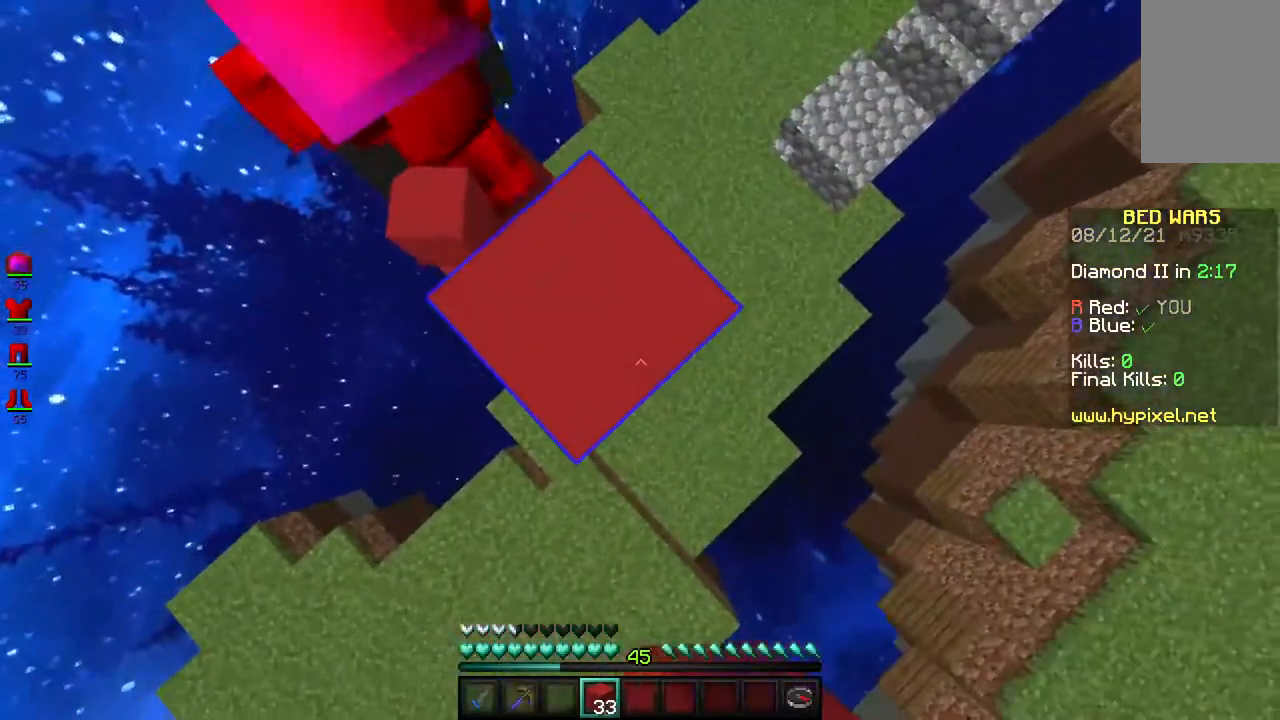
{"keys": ["d", "s"], "mouse": ["right"], "events": [[50, "mouse_right", "up"], [67, "d", "down"], [267, "mouse_right", "down"], [317, "space", "down"], [400, "mouse_right", "up"], [467, "mouse_right", "down"], [500, "space", "up"]]}
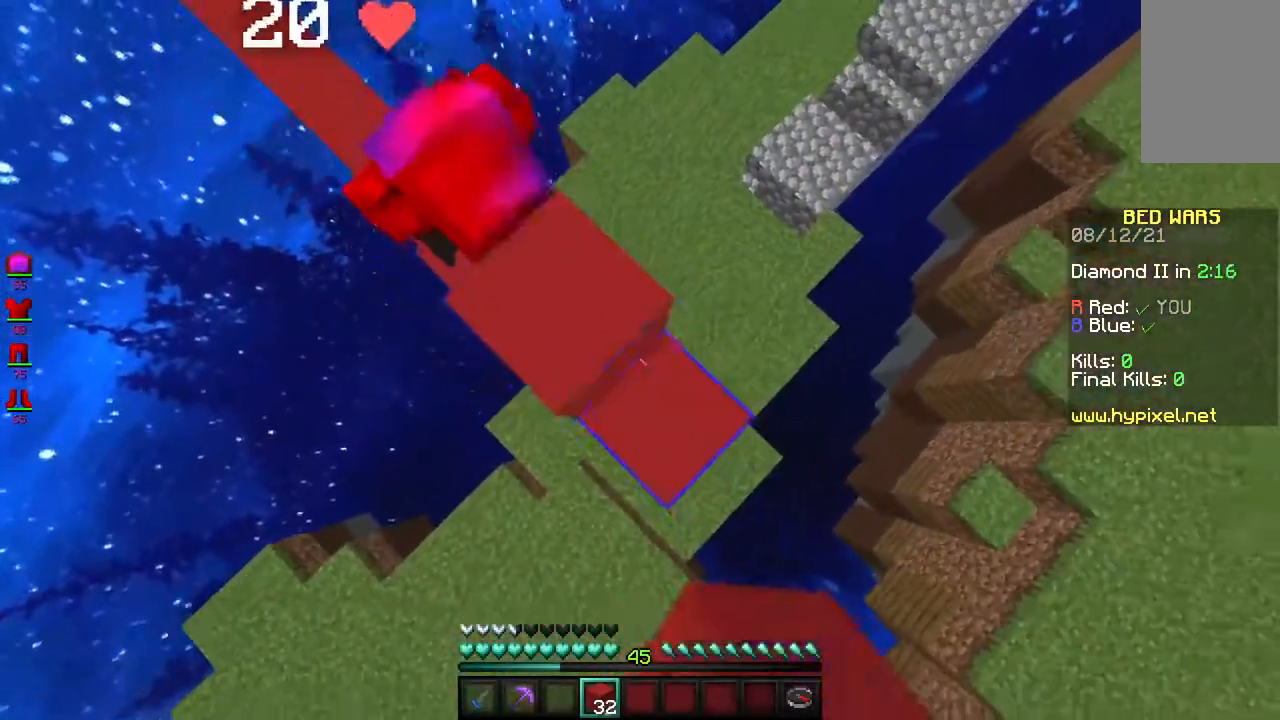
{"keys": ["d", "s"], "mouse": [], "events": [[267, "mouse_right", "up"]]}
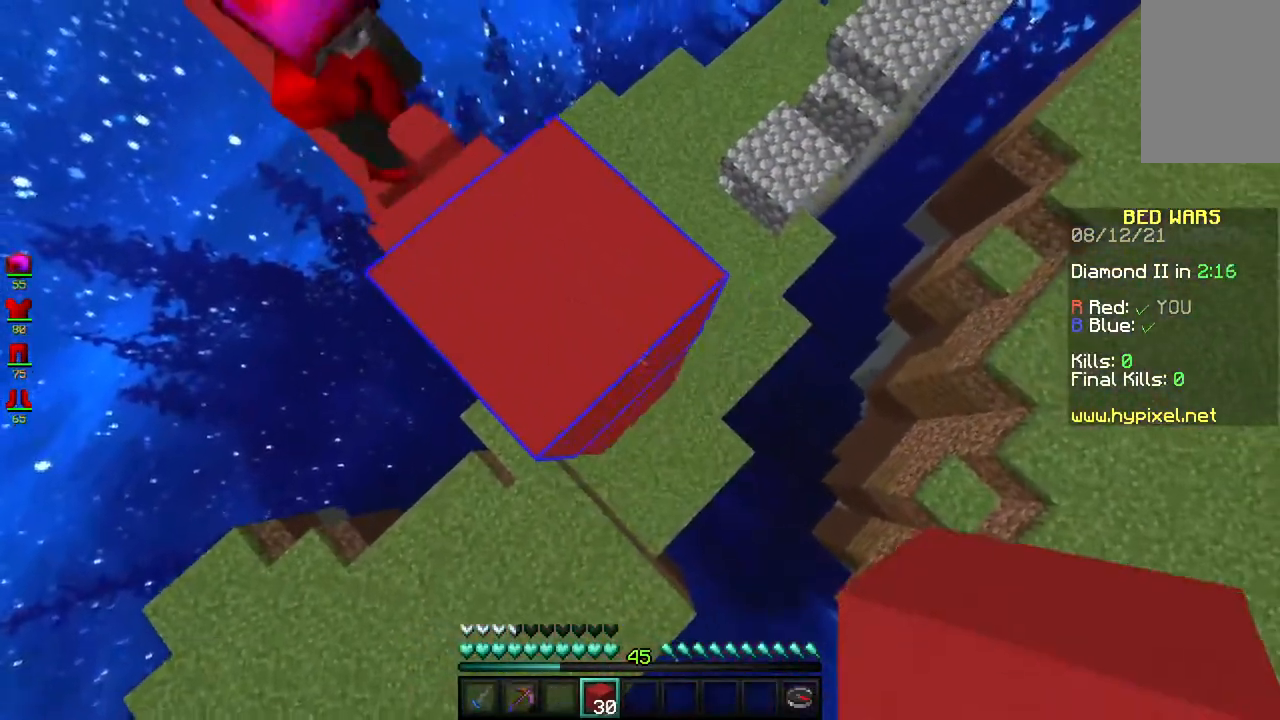
{"keys": ["d", "s"], "mouse": [], "events": [[67, "mouse_right", "down"], [117, "space", "down"], [200, "mouse_right", "up"], [300, "mouse_right", "down"], [300, "space", "up"], [467, "mouse_right", "up"]]}
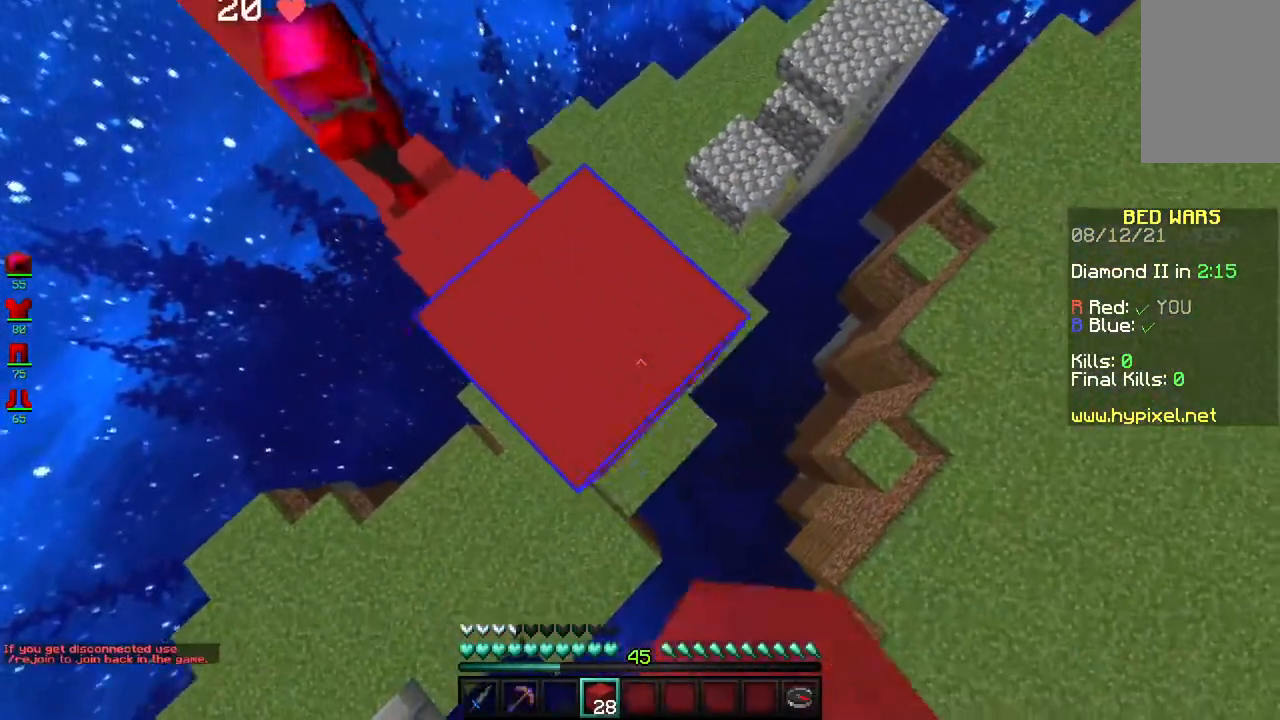
{"keys": ["d", "s"], "mouse": [], "events": [[117, "mouse_right", "down"], [133, "space", "down"], [217, "mouse_right", "up"], [283, "mouse_right", "down"], [317, "space", "up"], [467, "mouse_right", "up"]]}
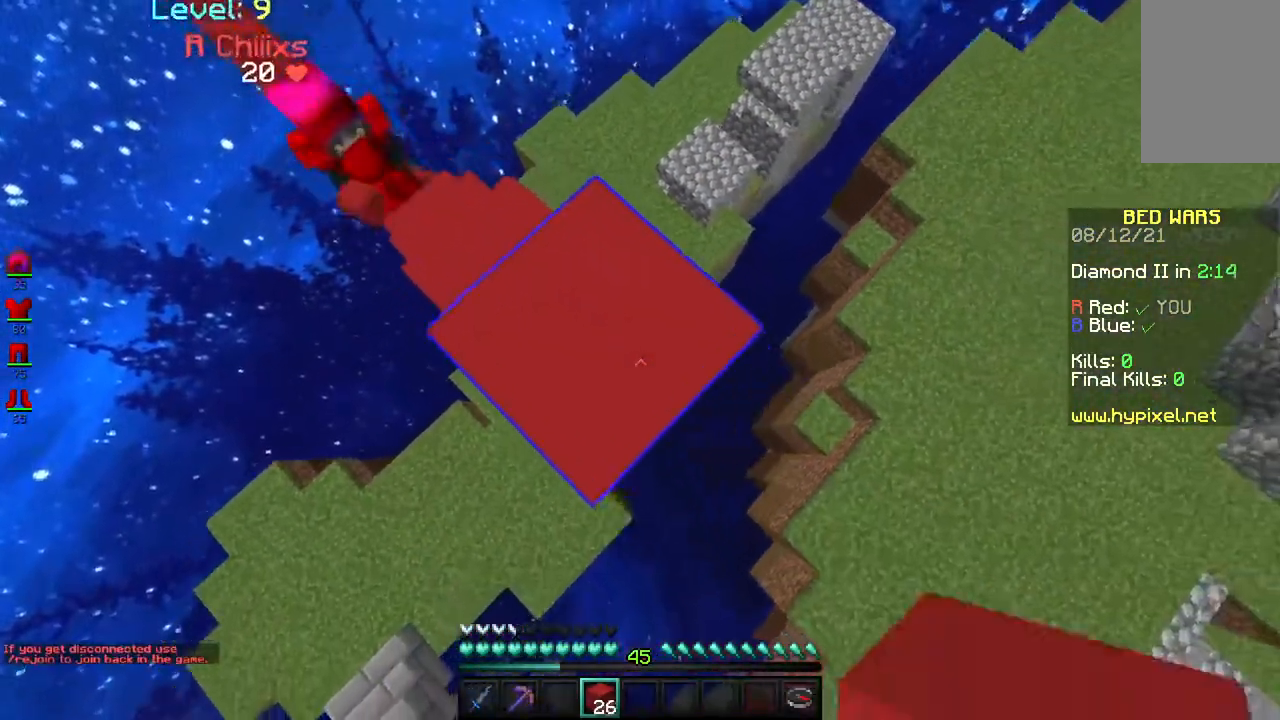
{"keys": ["d", "s"], "mouse": [], "events": [[133, "mouse_right", "down"], [167, "space", "down"], [367, "space", "up"], [450, "mouse_right", "up"]]}
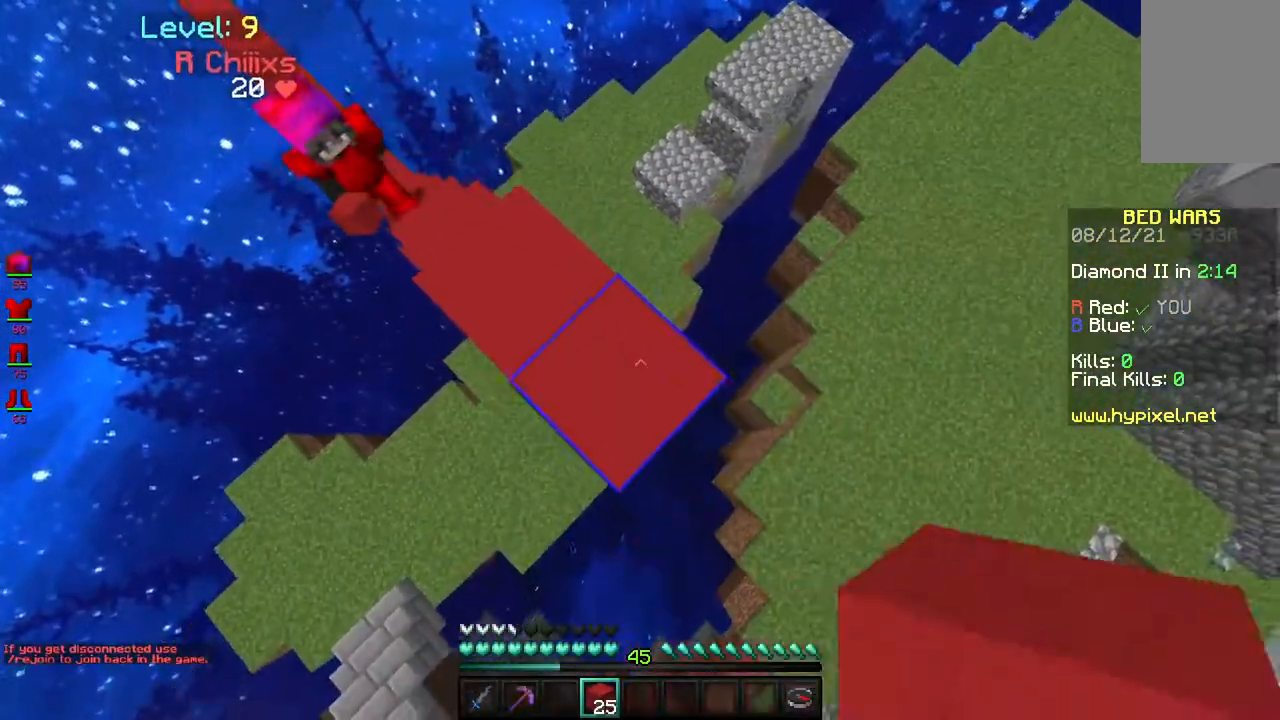
{"keys": ["s"], "mouse": [], "events": [[33, "mouse_right", "down"], [150, "d", "up"], [150, "mouse_right", "up"], [217, "s", "up"], [350, "s", "down"]]}
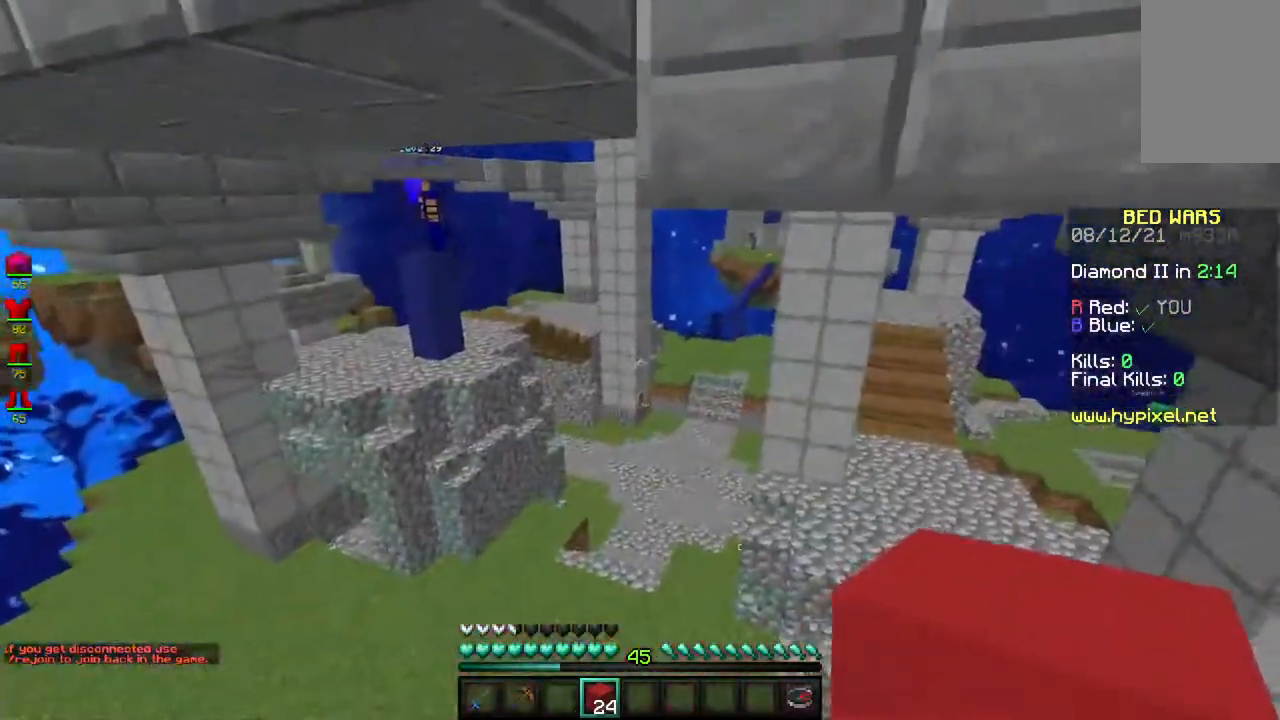
{"keys": [], "mouse": [], "events": [[33, "a", "down"], [400, "s", "up"], [433, "a", "up"]]}
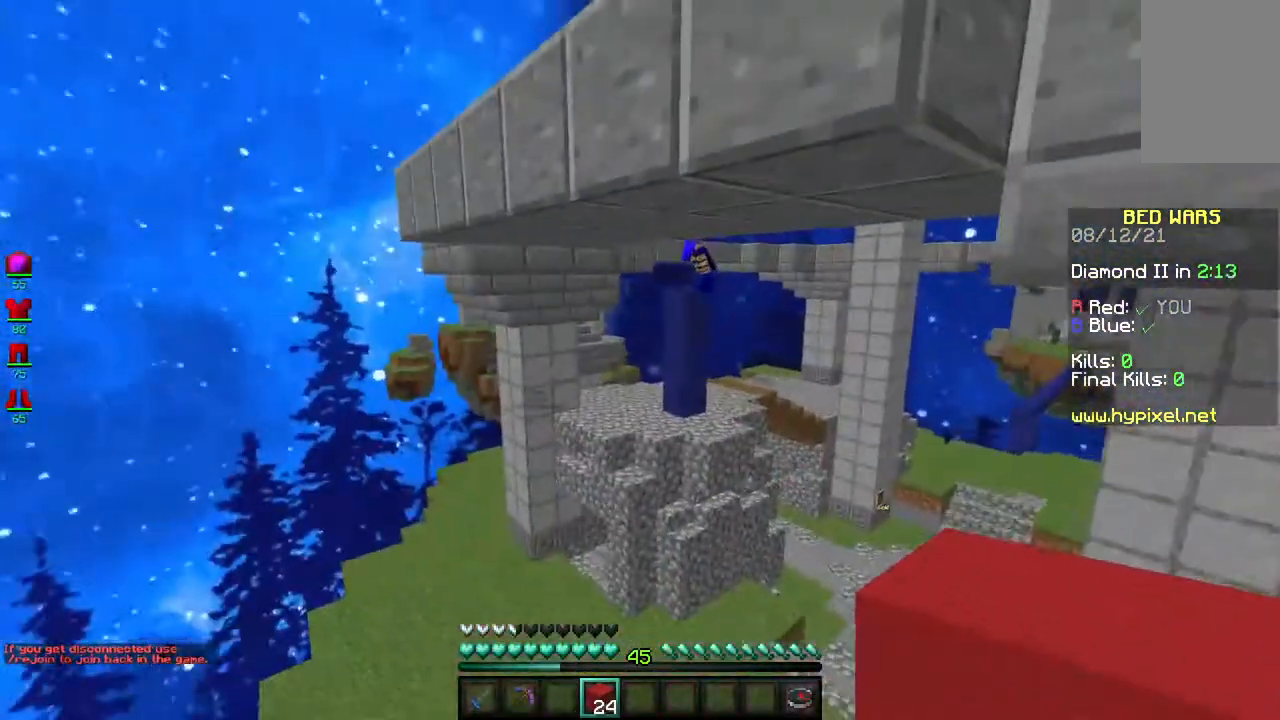
{"keys": ["d", "s"], "mouse": [], "events": [[267, "d", "down"], [367, "s", "down"]]}
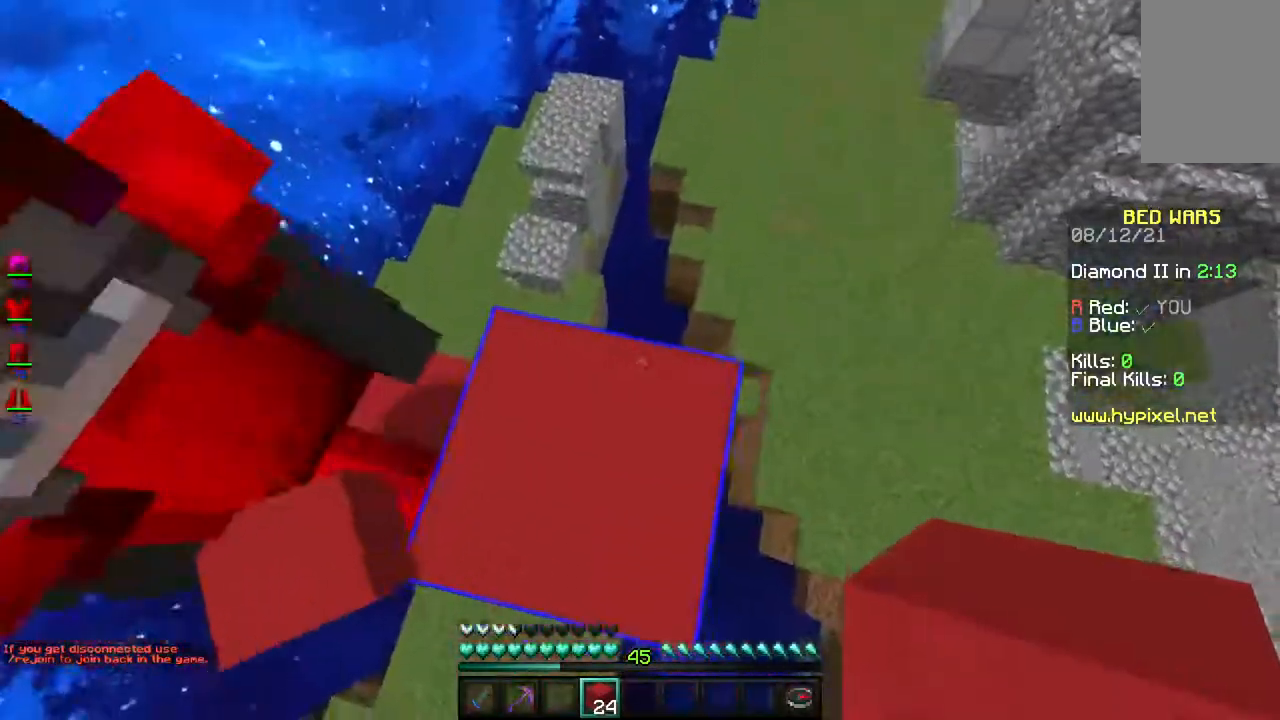
{"keys": ["a", "s"], "mouse": [], "events": [[83, "d", "up"], [183, "d", "down"], [333, "a", "down"], [367, "d", "up"]]}
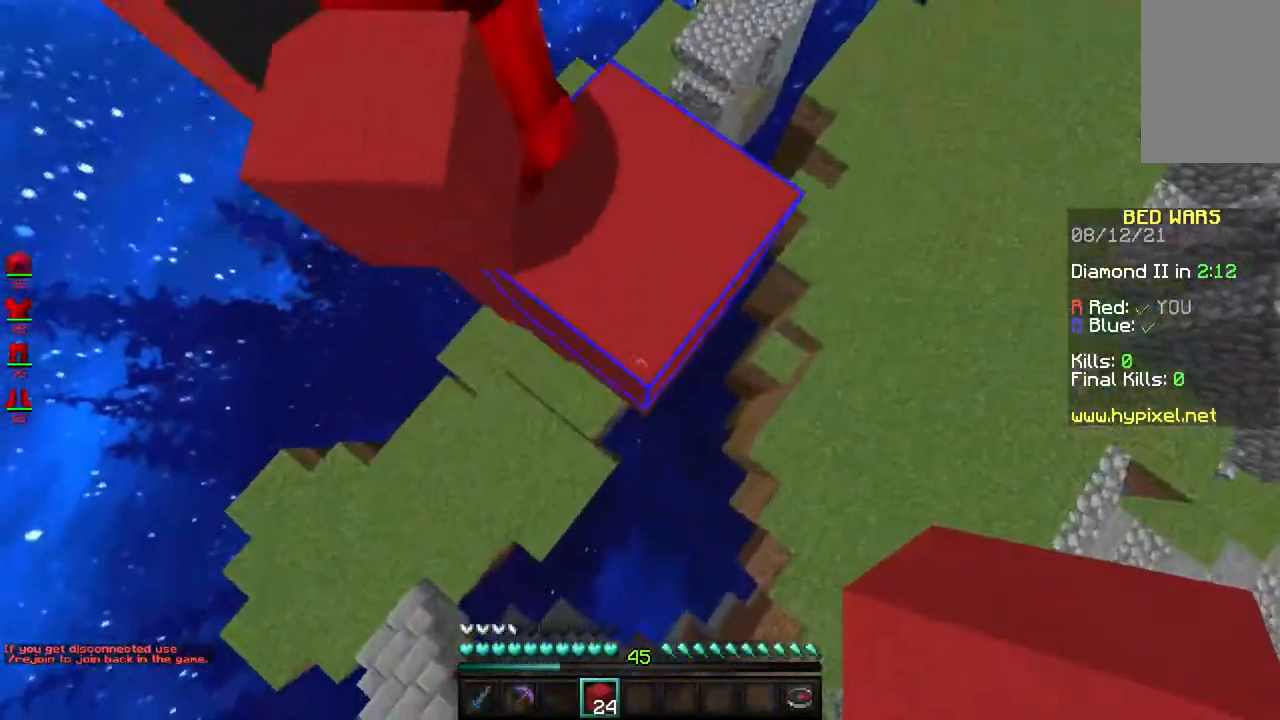
{"keys": ["a", "s"], "mouse": ["right"], "events": [[67, "s", "up"], [167, "mouse_right", "down"], [200, "a", "up"], [250, "s", "down"], [283, "space", "down"], [333, "a", "down"], [350, "mouse_right", "up"], [400, "mouse_right", "down"], [433, "space", "up"]]}
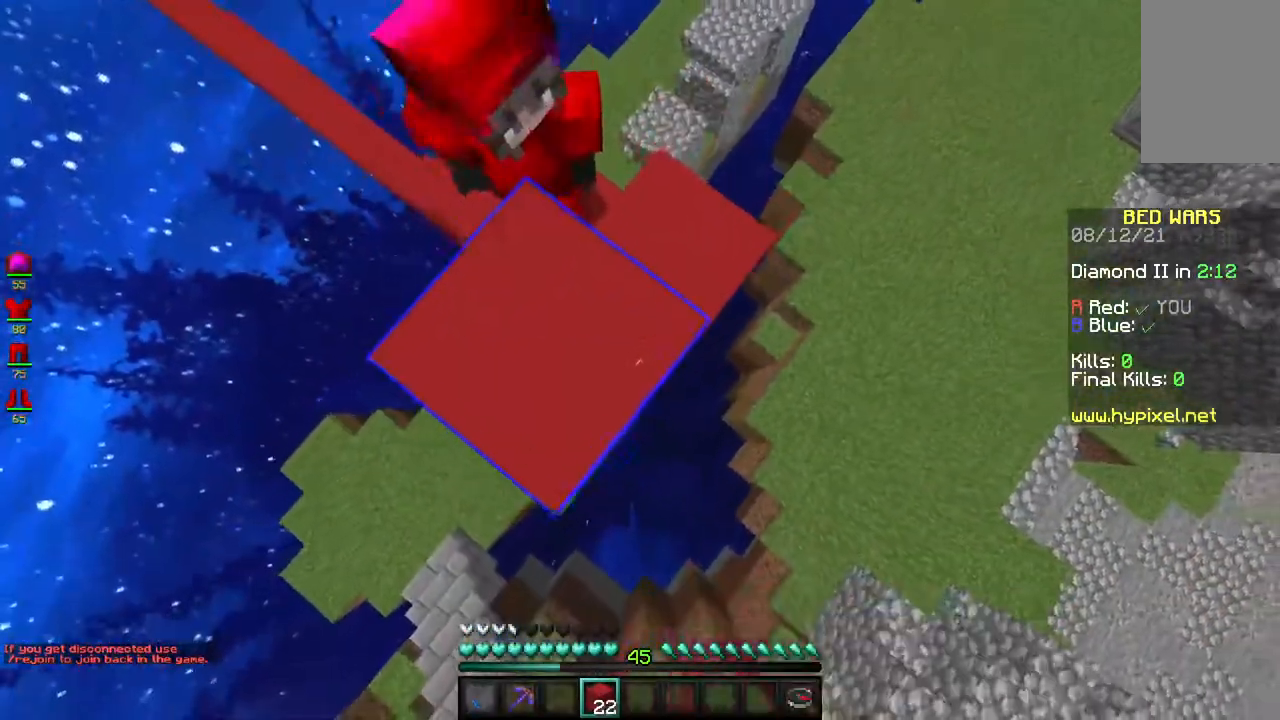
{"keys": ["s", "space"], "mouse": [], "events": [[33, "a", "up"], [33, "d", "down"], [83, "mouse_right", "up"], [317, "mouse_right", "down"], [417, "d", "up"], [417, "space", "down"], [450, "mouse_right", "up"]]}
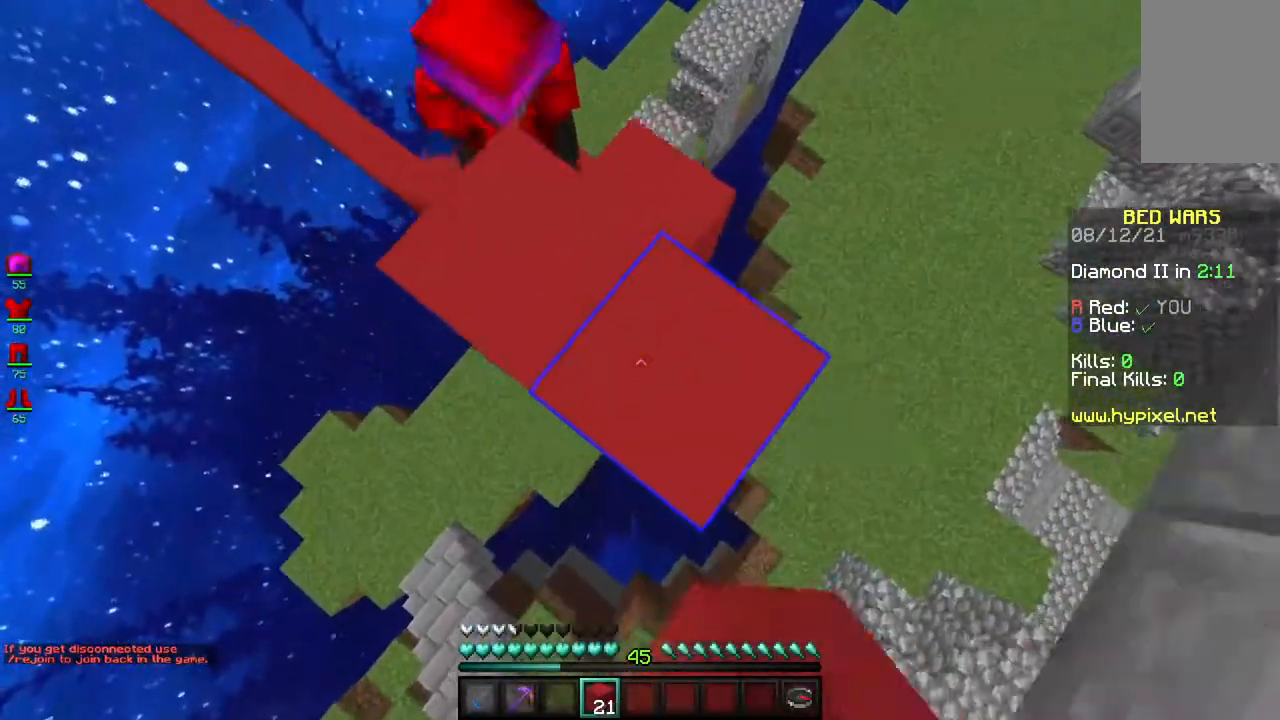
{"keys": ["a", "s"], "mouse": ["right"], "events": [[33, "mouse_right", "down"], [67, "space", "up"], [133, "a", "down"]]}
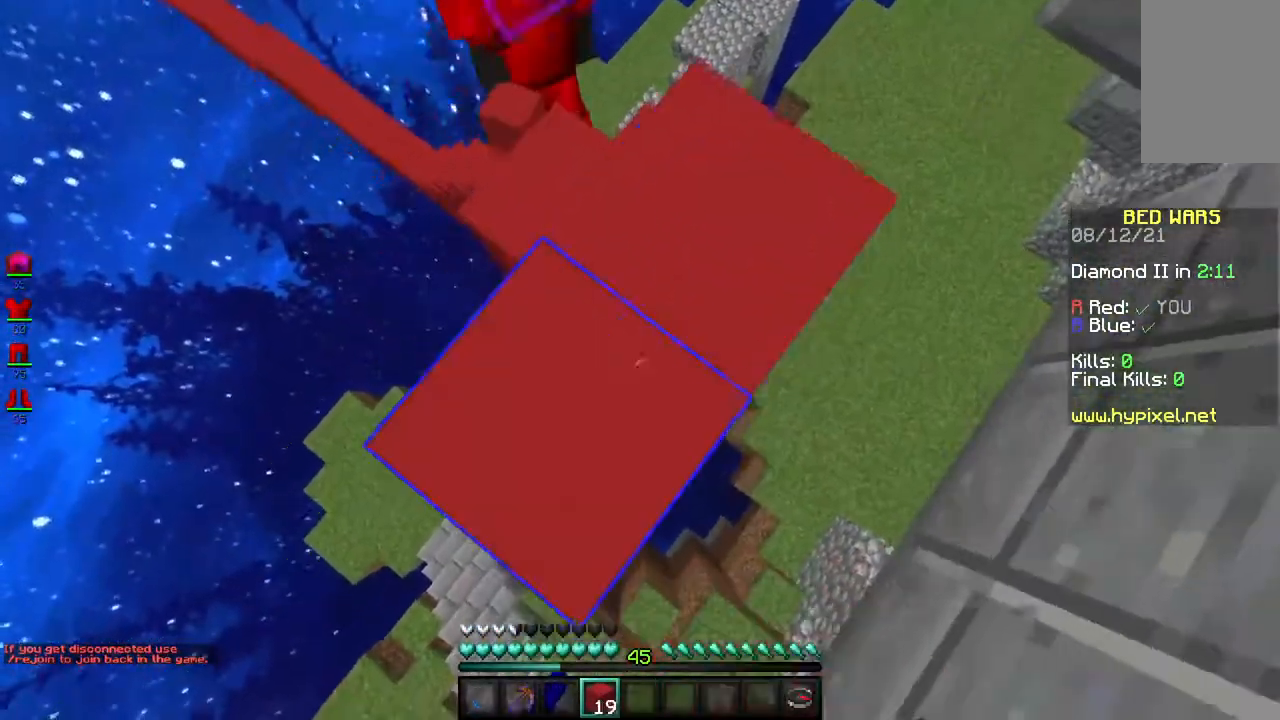
{"keys": ["a"], "mouse": [], "events": [[17, "space", "down"], [50, "a", "up"], [183, "space", "up"], [267, "a", "down"], [267, "mouse_right", "up"], [300, "s", "up"], [317, "mouse_right", "down"], [450, "mouse_right", "up"]]}